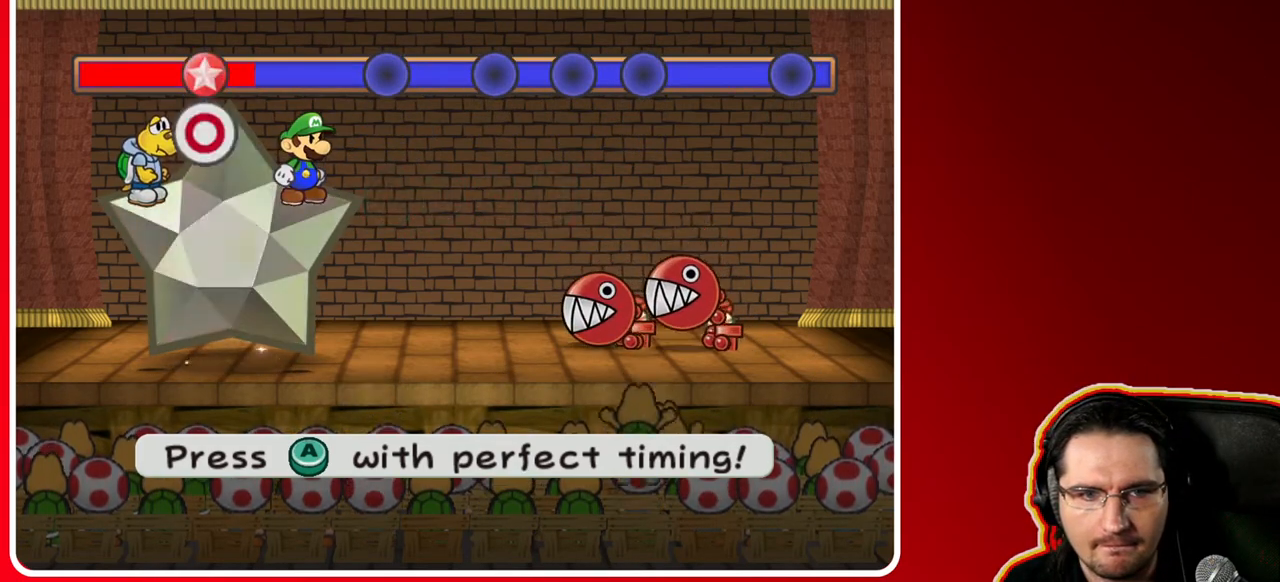
Gameplay with a controller (Nintendo layout); each line is a JSON object with the inputs held at the frame after it. "events" lists button and stick changes between this image and that frame as [ms after this image, input, new state], when the widget could be followed in between. Not read: L3 R3.
{"buttons": [], "left_stick": "center", "right_stick": "center", "events": []}
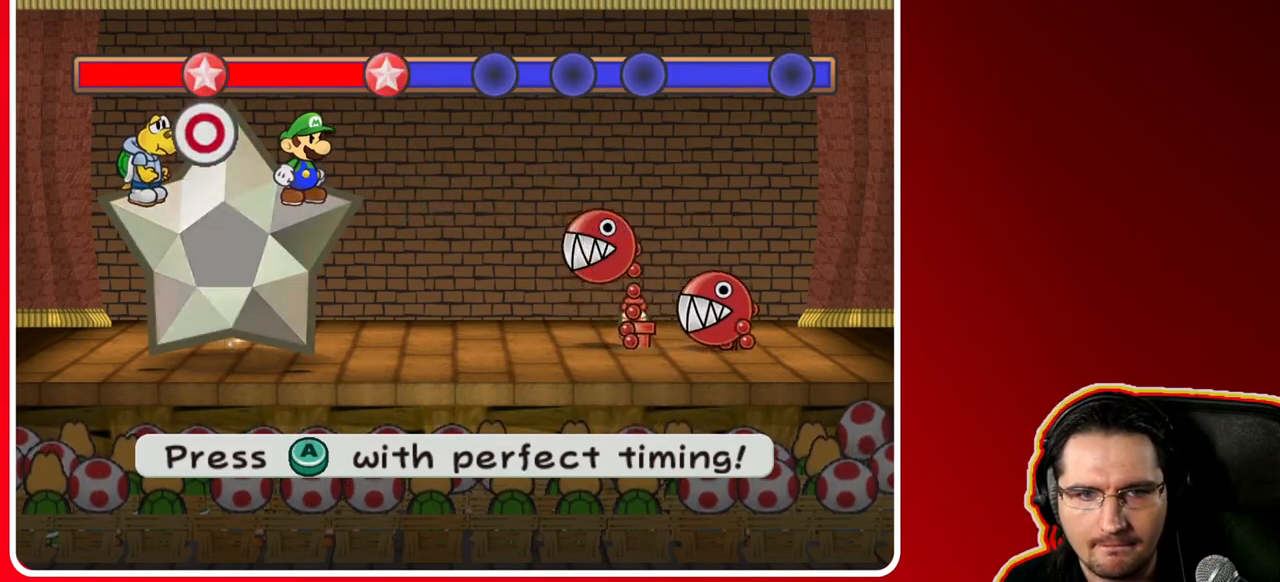
{"buttons": ["A"], "left_stick": "center", "right_stick": "center", "events": [[33, "A", "down"], [167, "A", "up"], [450, "A", "down"]]}
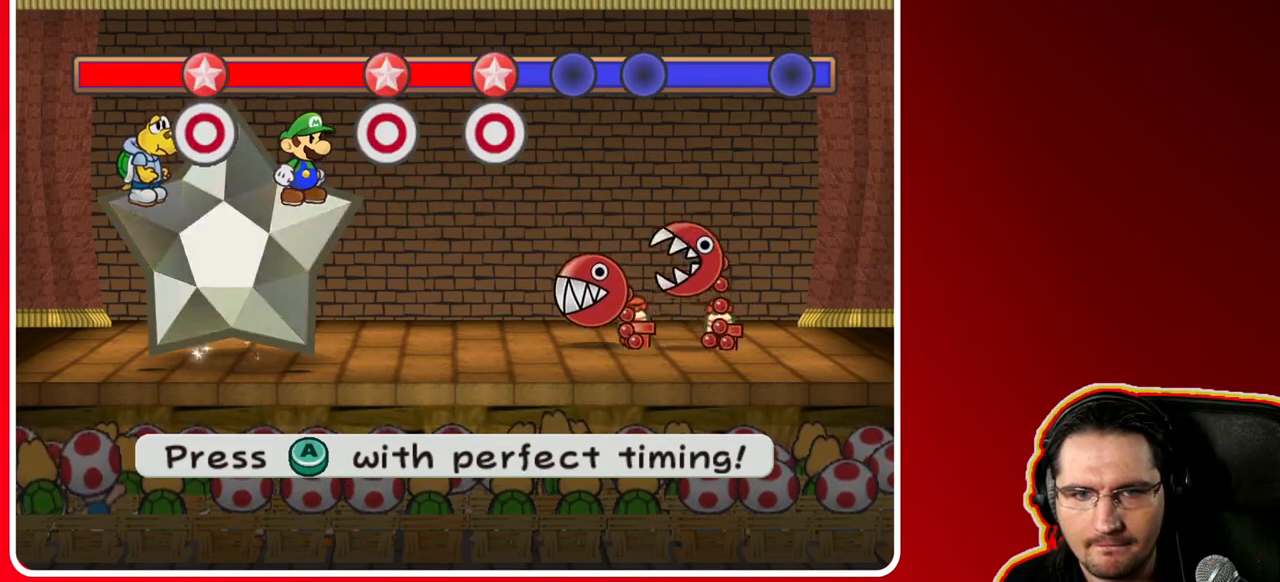
{"buttons": ["A"], "left_stick": "center", "right_stick": "center", "events": [[100, "A", "up"], [250, "A", "down"], [367, "A", "up"], [483, "A", "down"]]}
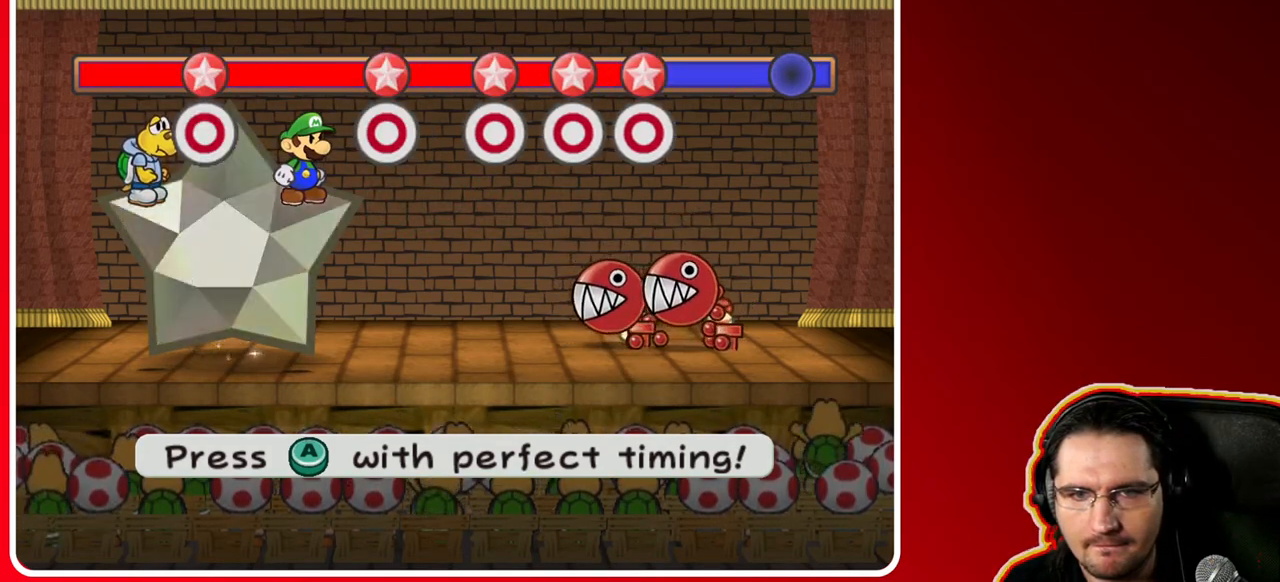
{"buttons": [], "left_stick": "center", "right_stick": "center", "events": [[117, "A", "up"]]}
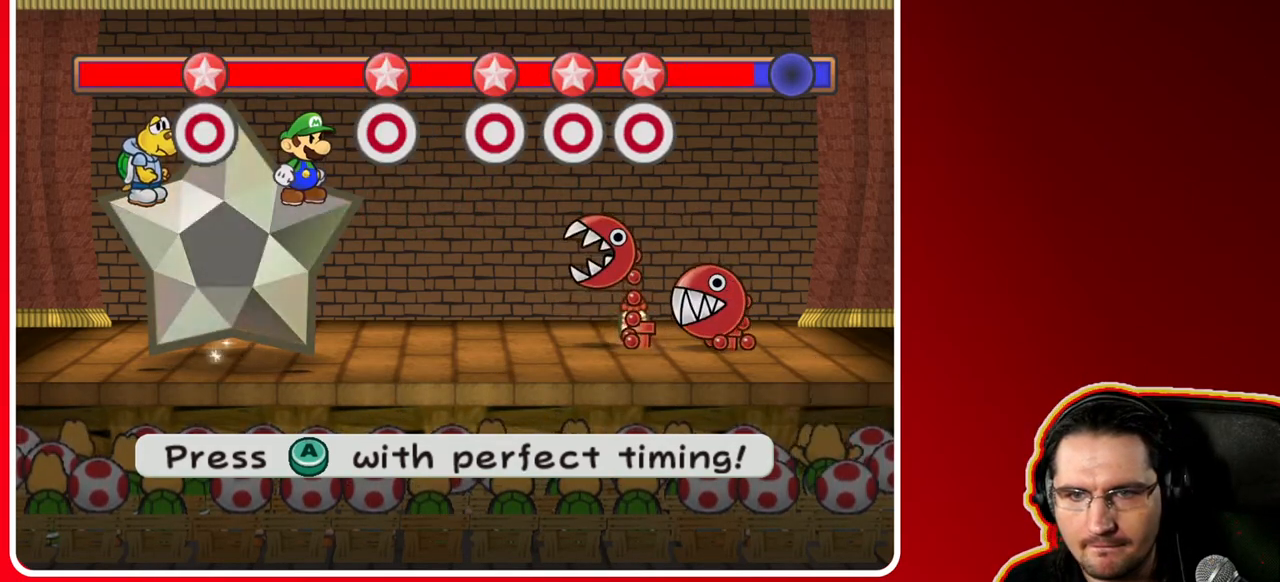
{"buttons": [], "left_stick": "center", "right_stick": "center", "events": [[83, "A", "down"], [217, "A", "up"]]}
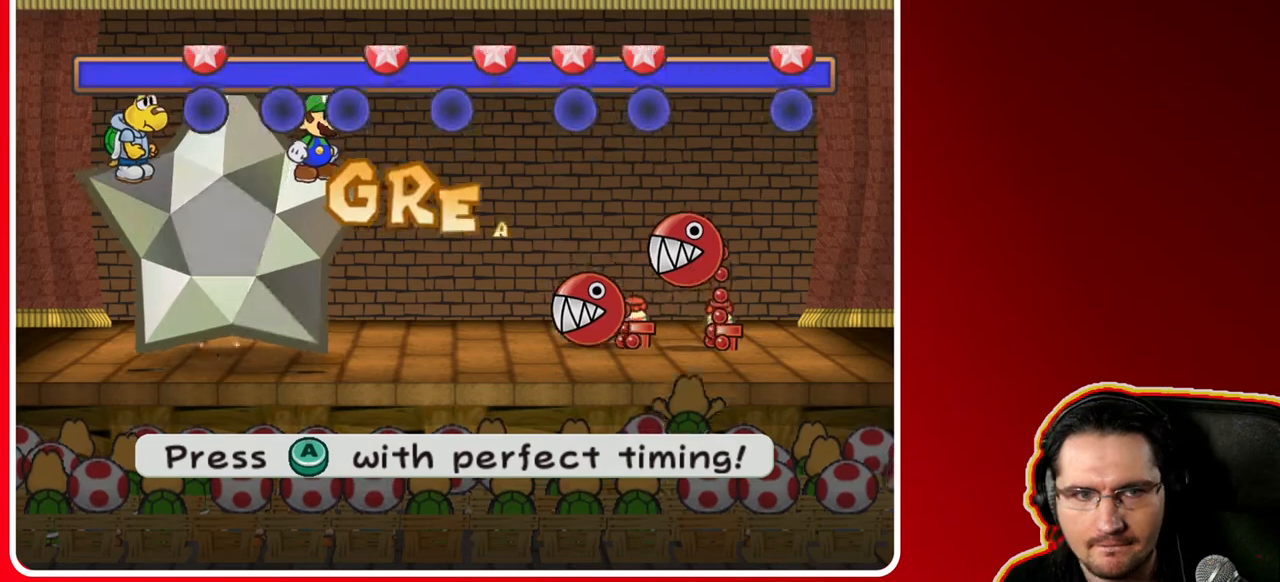
{"buttons": [], "left_stick": "center", "right_stick": "center", "events": []}
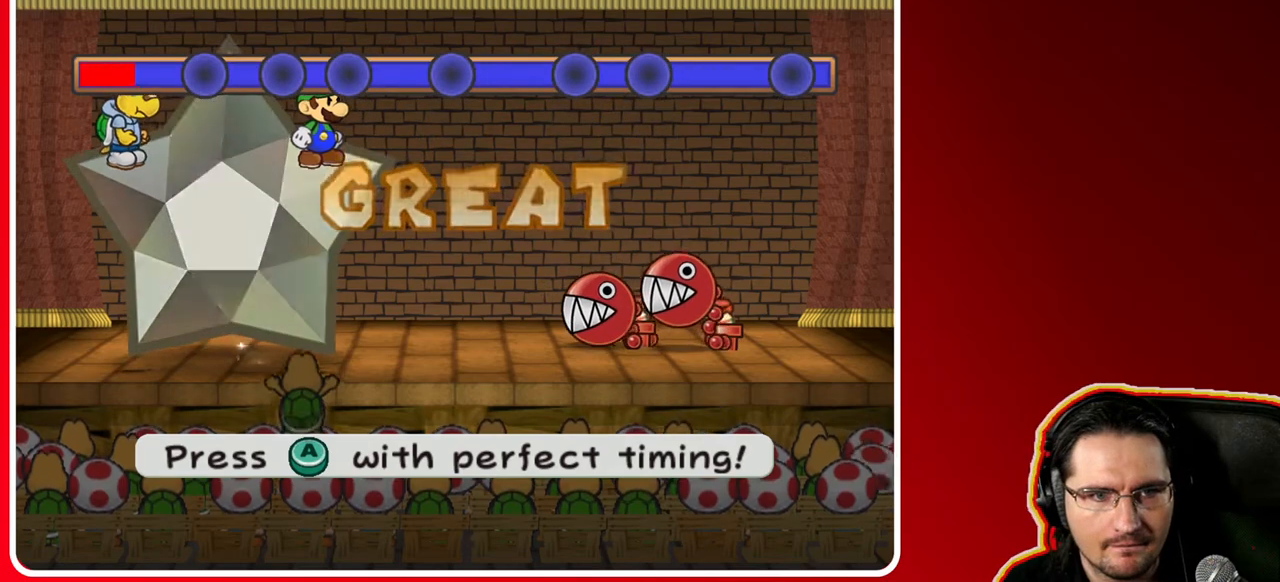
{"buttons": [], "left_stick": "center", "right_stick": "center", "events": [[283, "A", "down"], [417, "A", "up"]]}
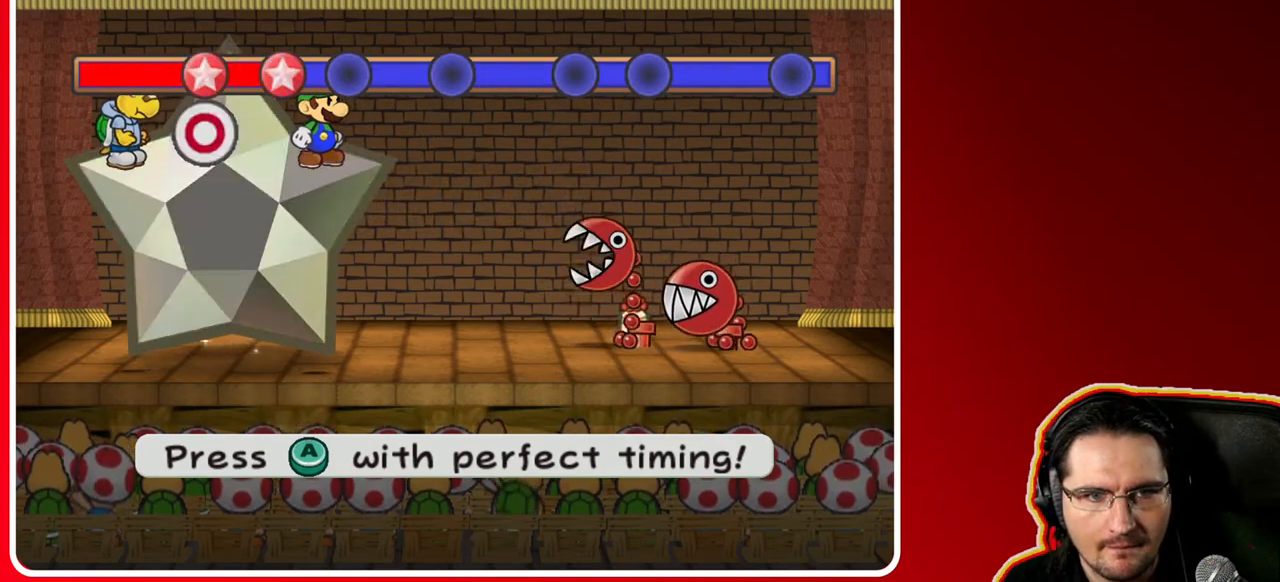
{"buttons": [], "left_stick": "center", "right_stick": "center", "events": [[67, "A", "down"], [183, "A", "up"], [317, "A", "down"], [417, "A", "up"]]}
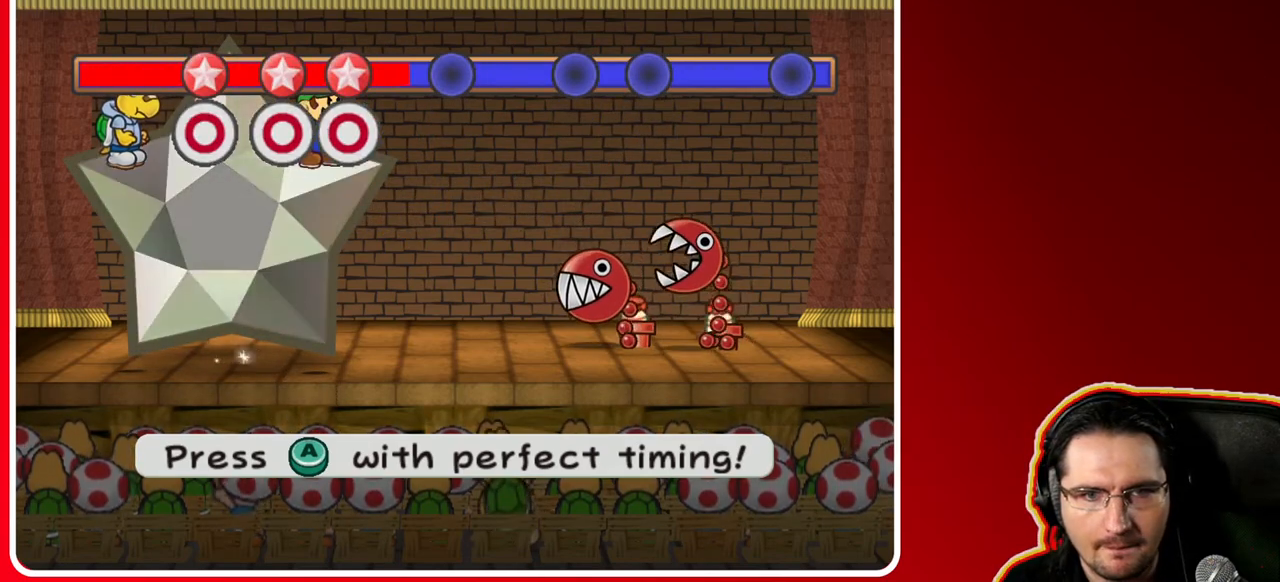
{"buttons": [], "left_stick": "center", "right_stick": "center", "events": [[133, "A", "down"], [267, "A", "up"]]}
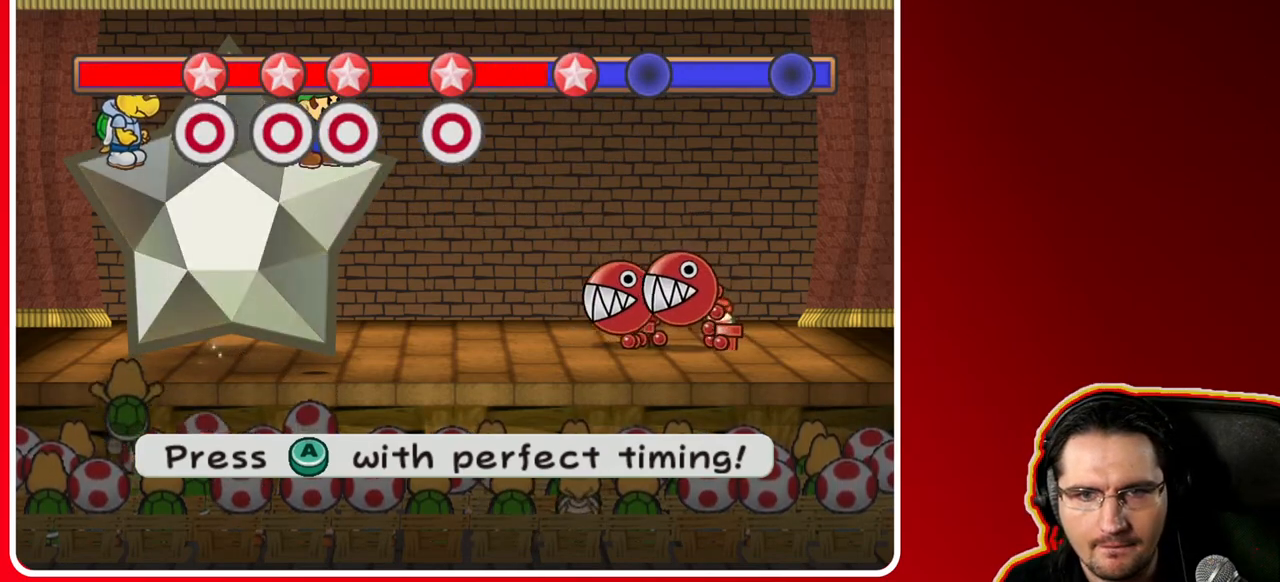
{"buttons": [], "left_stick": "center", "right_stick": "center", "events": [[117, "A", "down"], [217, "A", "up"], [367, "A", "down"], [467, "A", "up"]]}
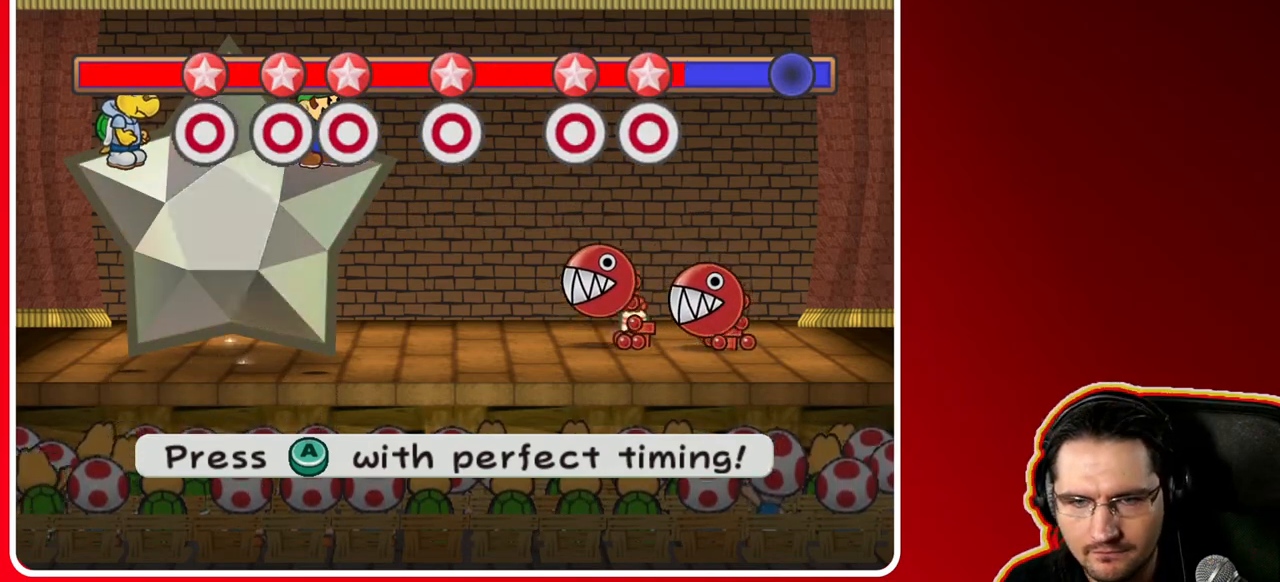
{"buttons": [], "left_stick": "center", "right_stick": "center", "events": [[383, "A", "down"], [500, "A", "up"]]}
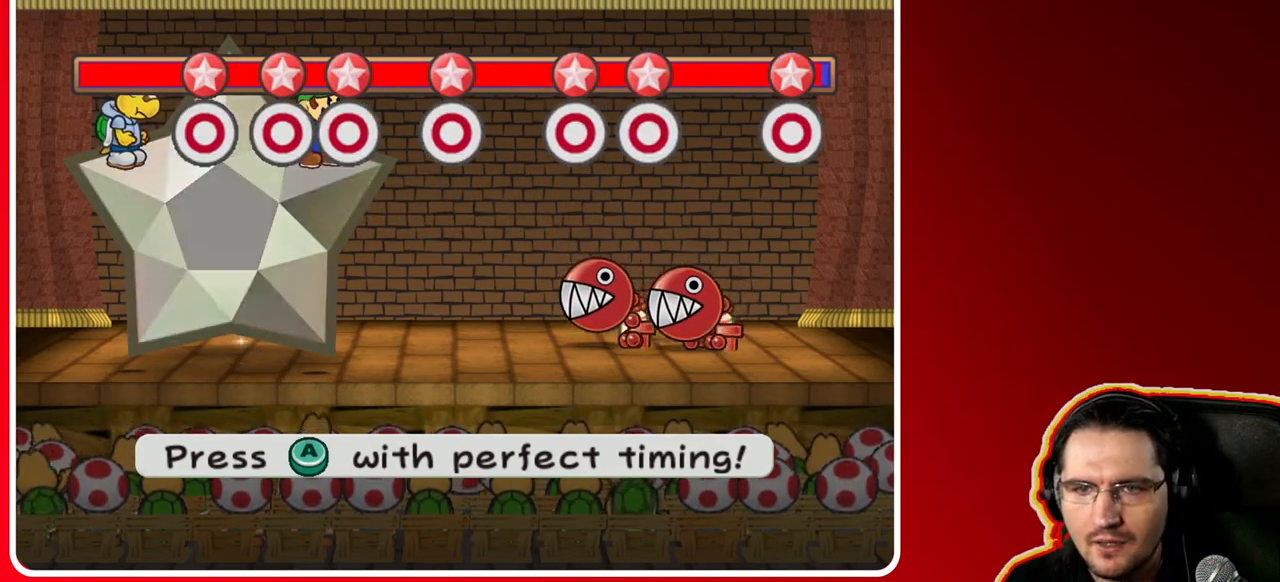
{"buttons": [], "left_stick": "center", "right_stick": "center", "events": []}
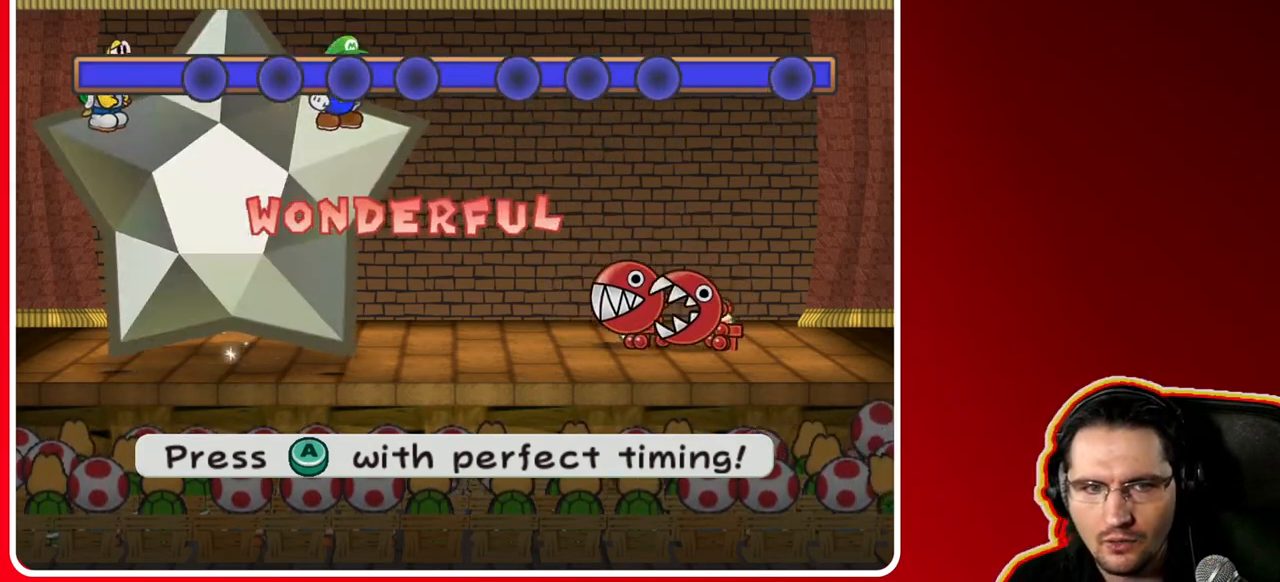
{"buttons": ["A"], "left_stick": "center", "right_stick": "center", "events": [[450, "A", "down"]]}
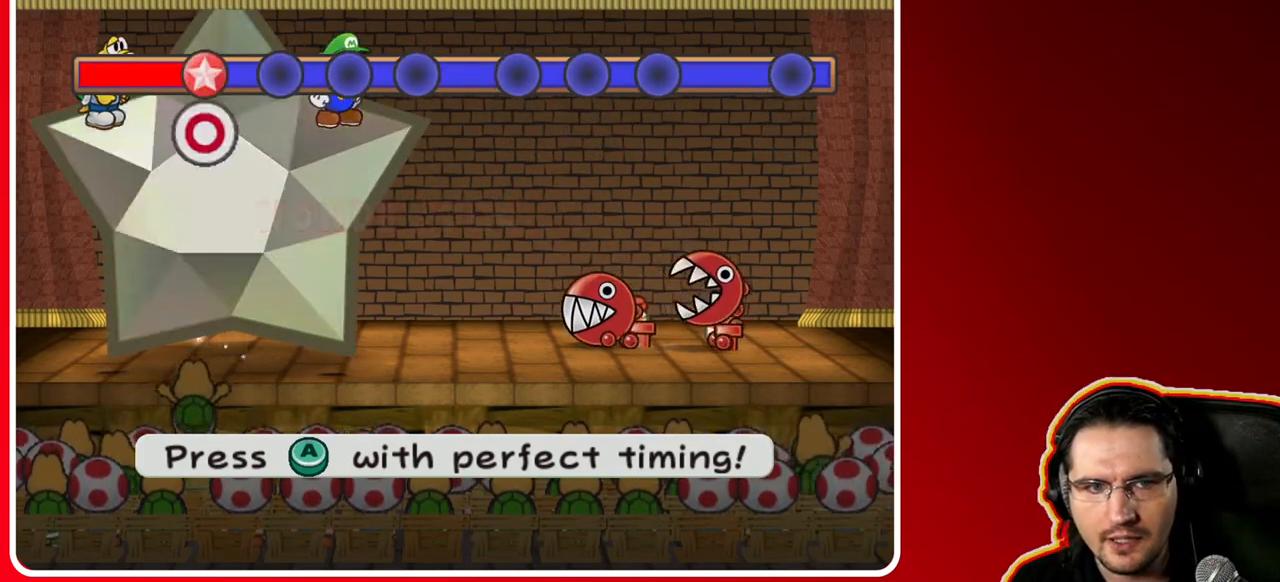
{"buttons": ["A"], "left_stick": "center", "right_stick": "center", "events": [[100, "A", "up"], [233, "A", "down"], [367, "A", "up"], [500, "A", "down"]]}
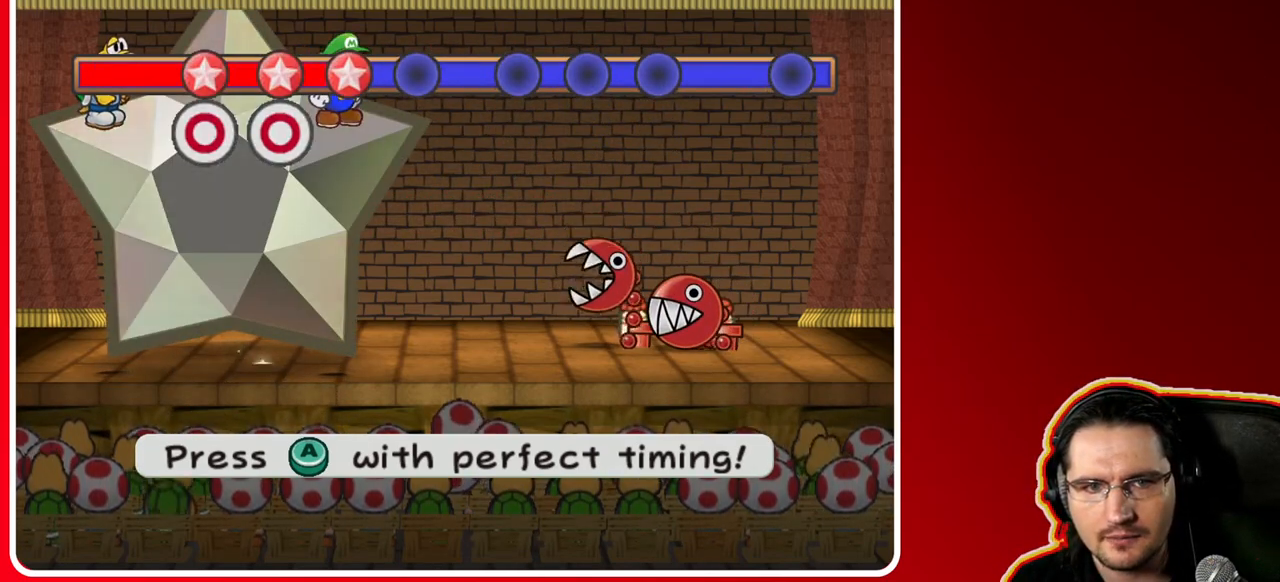
{"buttons": [], "left_stick": "center", "right_stick": "center", "events": [[117, "A", "up"], [217, "A", "down"], [333, "A", "up"]]}
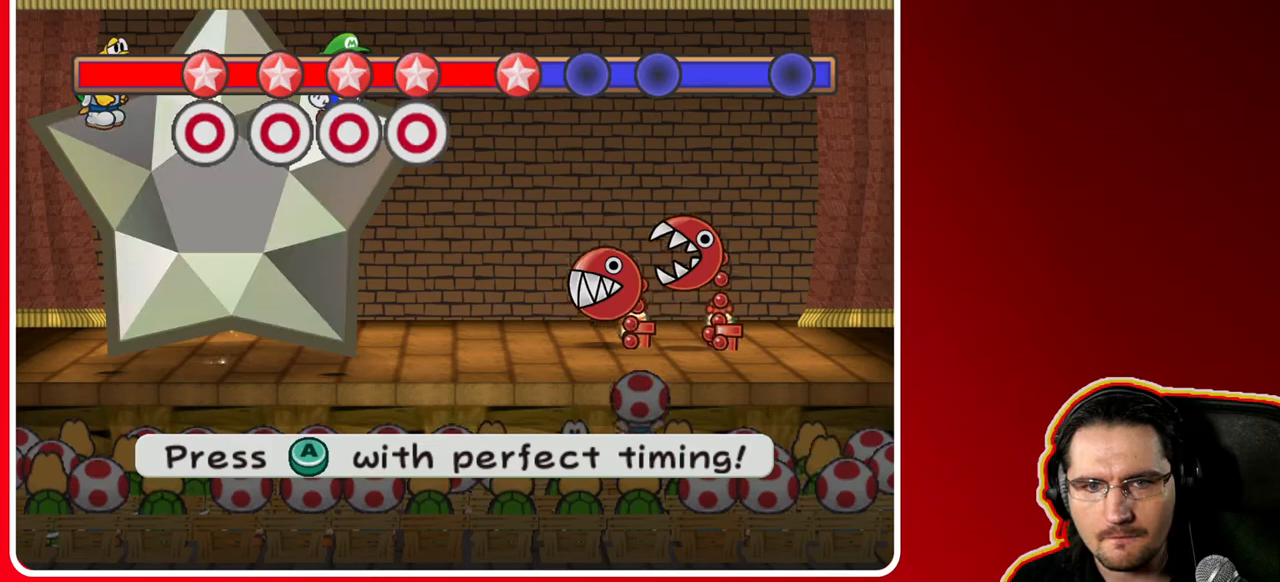
{"buttons": ["A"], "left_stick": "center", "right_stick": "center", "events": [[17, "A", "down"], [150, "A", "up"], [233, "A", "down"], [350, "A", "up"], [450, "A", "down"]]}